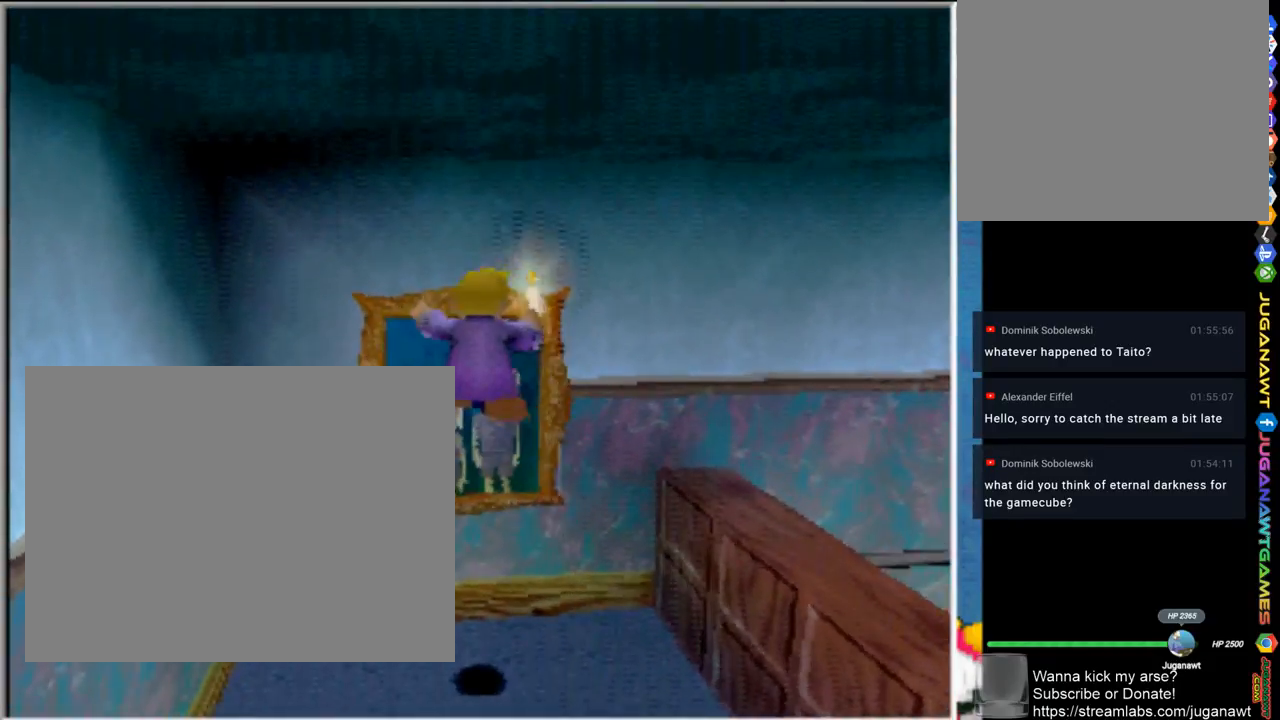
Gameplay with a controller (PlayStation layout); each line is a JSON object with the inputs held at the frame after it. "events" lists button and stick changes between this image and that frame as [ms after this image, input, new state], when the widget could be followed in between.
{"buttons": [], "left_stick": "center", "right_stick": "center", "events": [[133, "CROSS", "up"], [133, "SQUARE", "up"], [150, "left_stick", "center"]]}
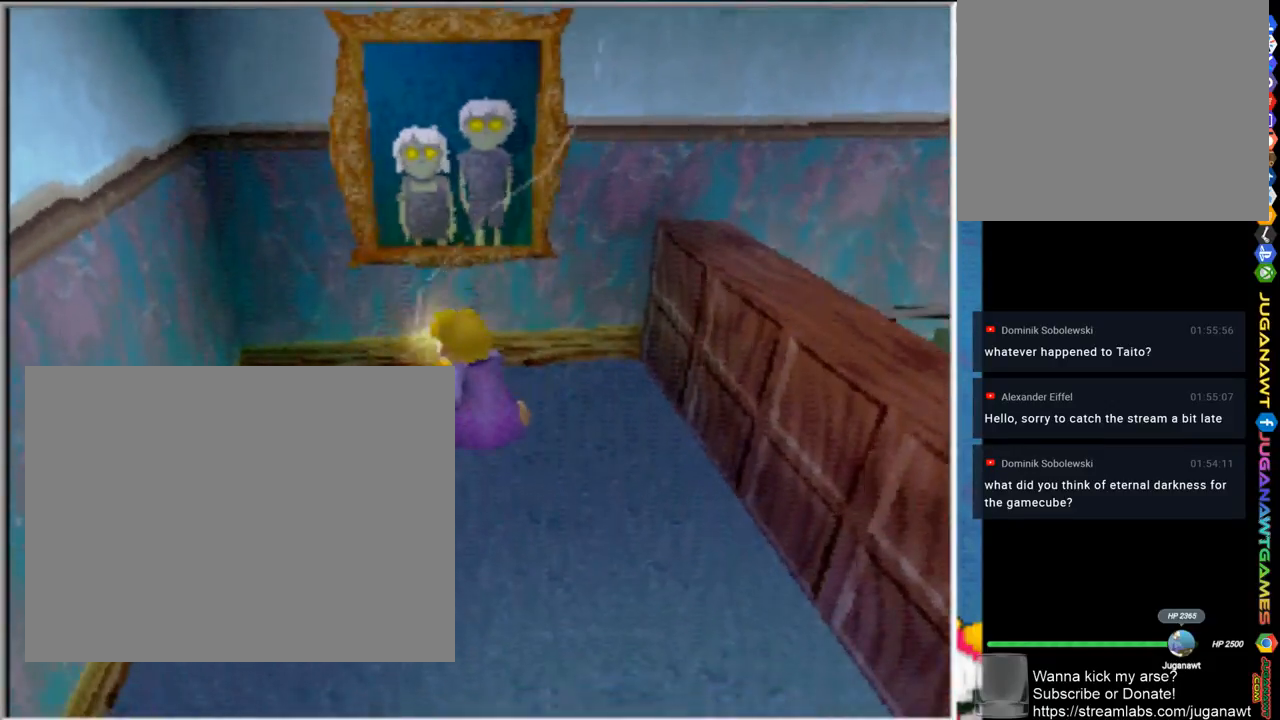
{"buttons": [], "left_stick": "down-right", "right_stick": "center", "events": [[67, "left_stick", "down-right"]]}
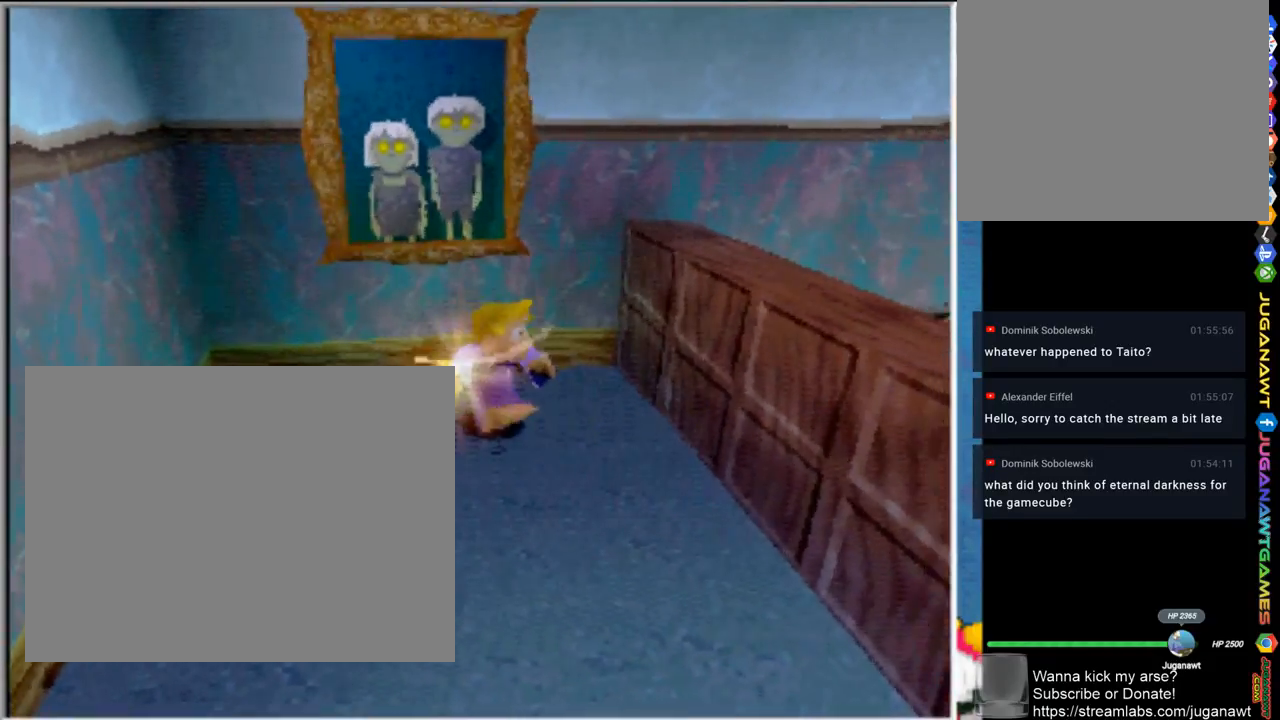
{"buttons": ["CROSS"], "left_stick": "down-right", "right_stick": "center", "events": [[300, "CROSS", "down"]]}
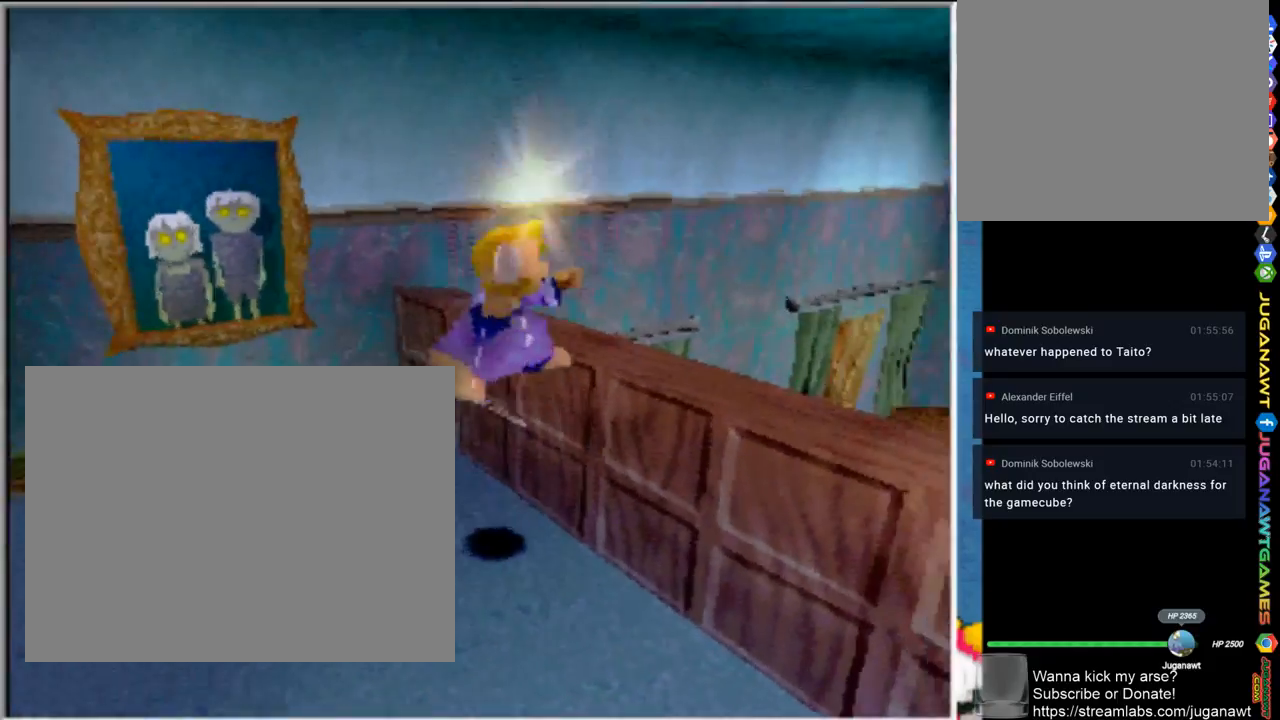
{"buttons": [], "left_stick": "down-right", "right_stick": "center", "events": [[33, "CROSS", "up"]]}
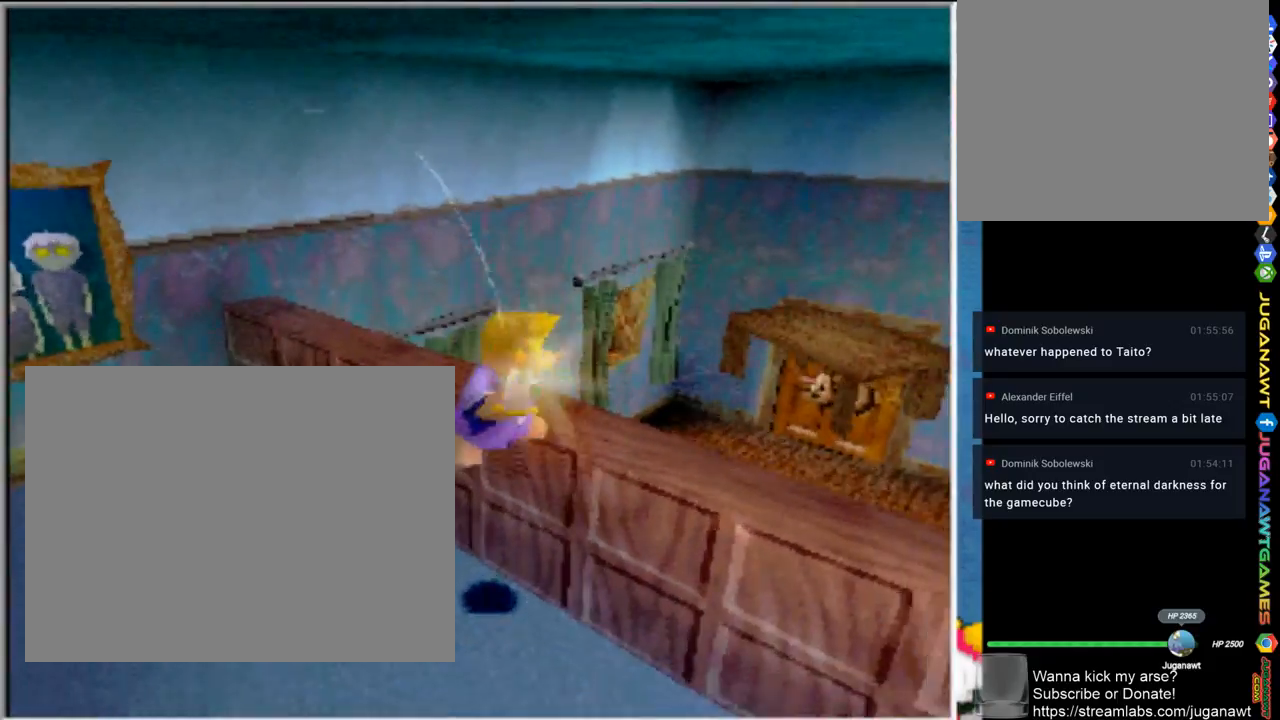
{"buttons": ["CROSS"], "left_stick": "down-right", "right_stick": "center", "events": [[350, "CROSS", "down"]]}
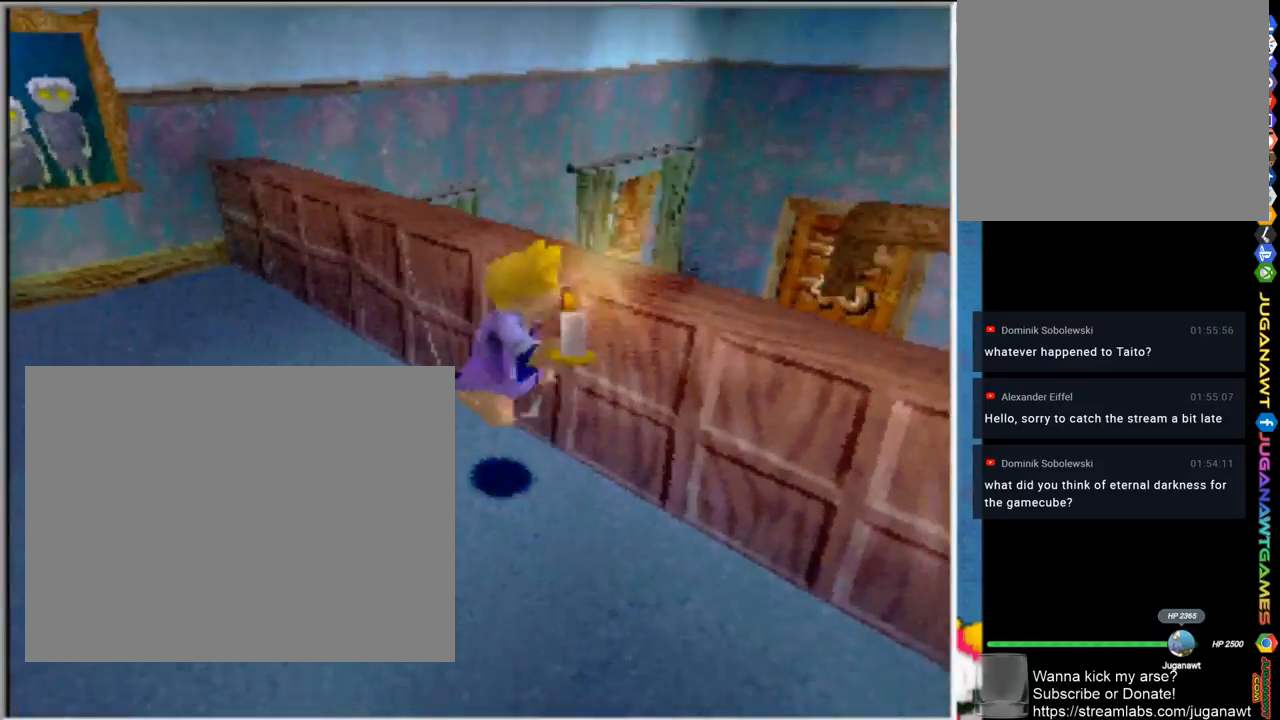
{"buttons": [], "left_stick": "down-right", "right_stick": "center", "events": [[167, "CROSS", "up"]]}
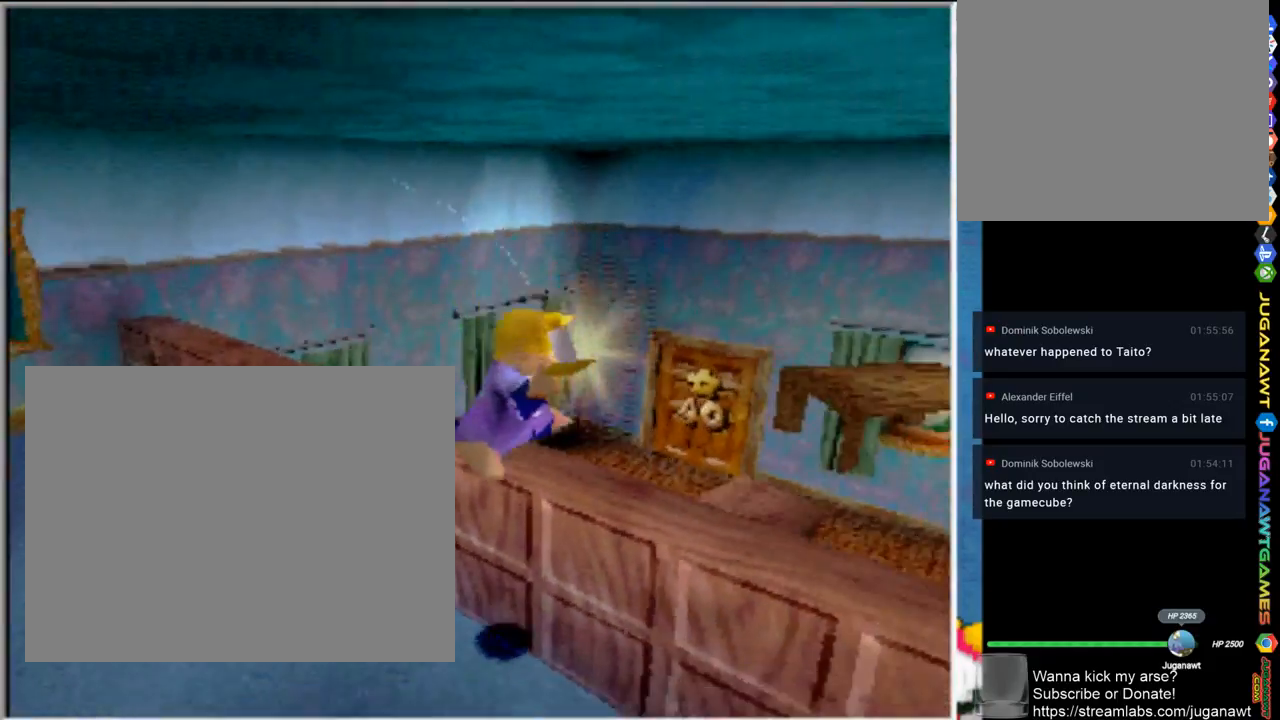
{"buttons": [], "left_stick": "down-right", "right_stick": "center", "events": []}
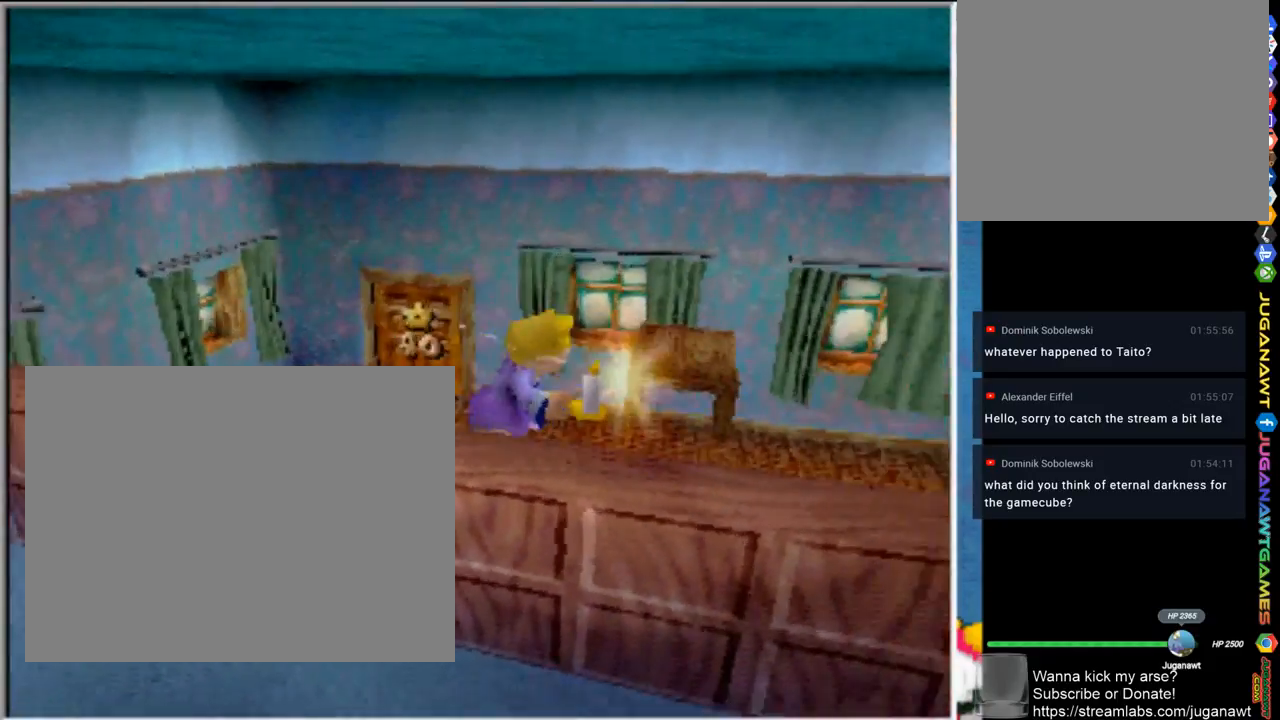
{"buttons": [], "left_stick": "right", "right_stick": "center", "events": [[417, "left_stick", "right"]]}
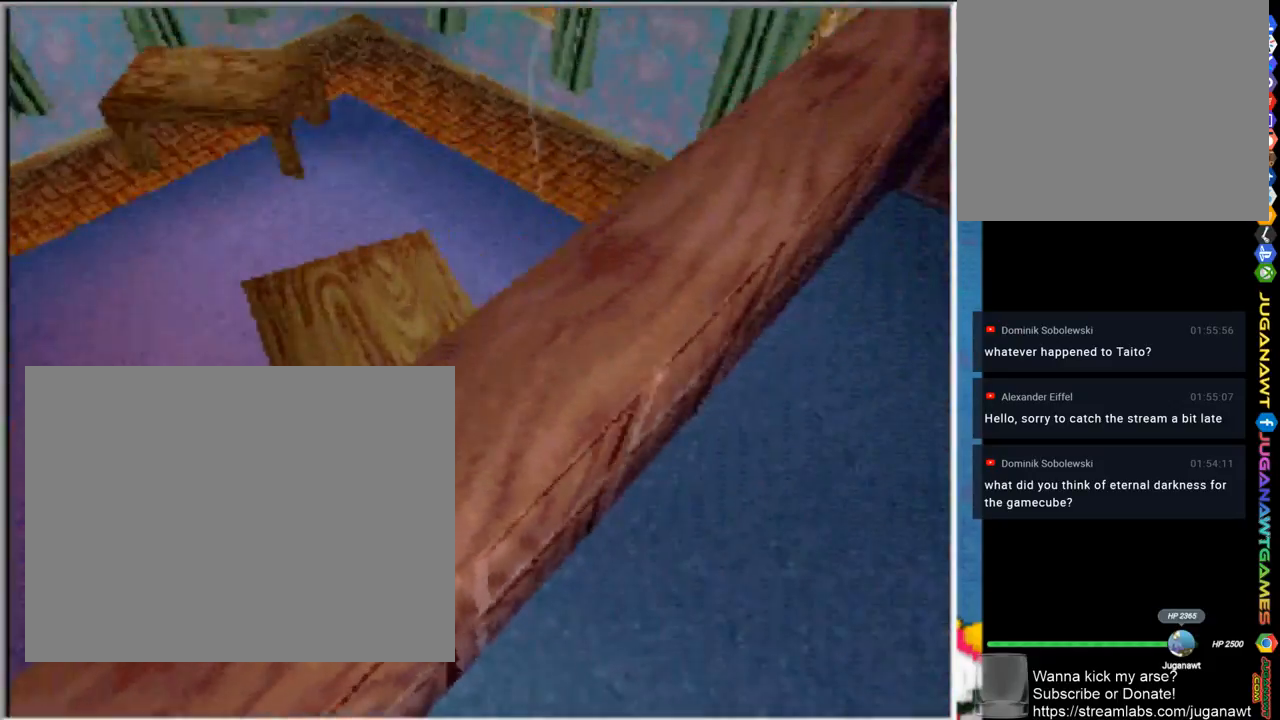
{"buttons": [], "left_stick": "up-right", "right_stick": "center", "events": [[117, "left_stick", "up-right"]]}
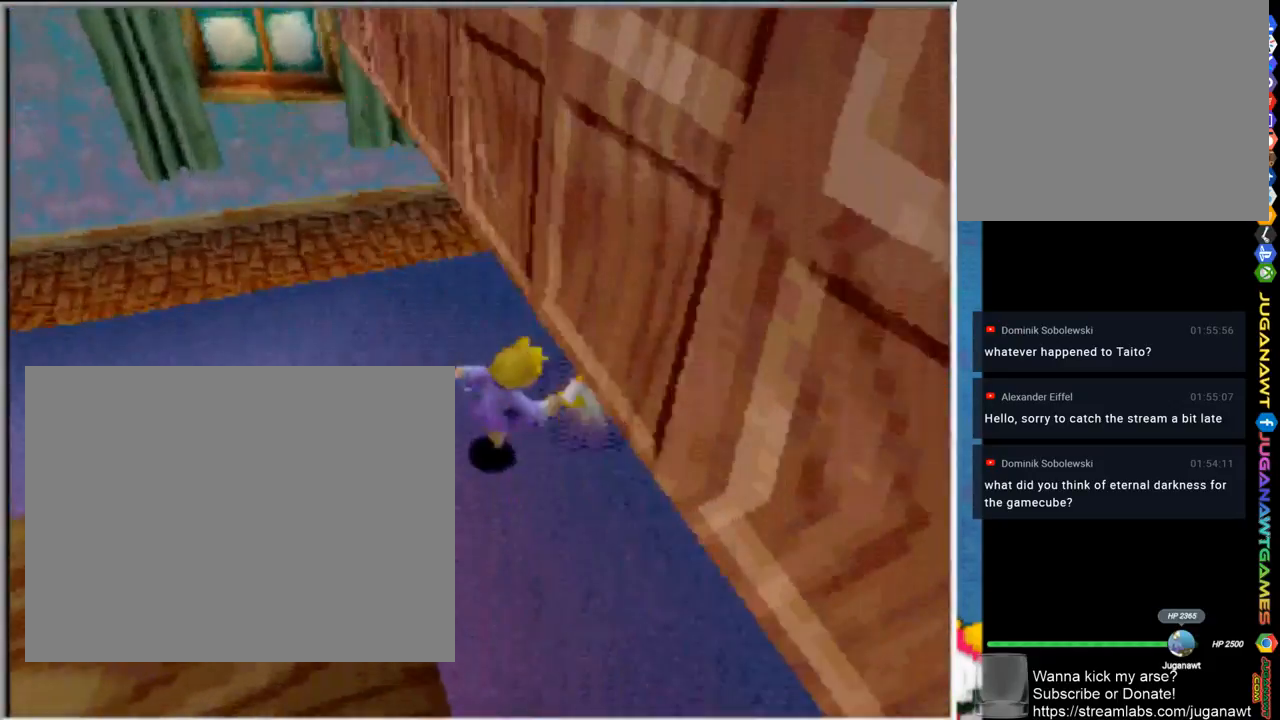
{"buttons": [], "left_stick": "up-right", "right_stick": "center", "events": [[83, "left_stick", "up"], [467, "left_stick", "up-right"]]}
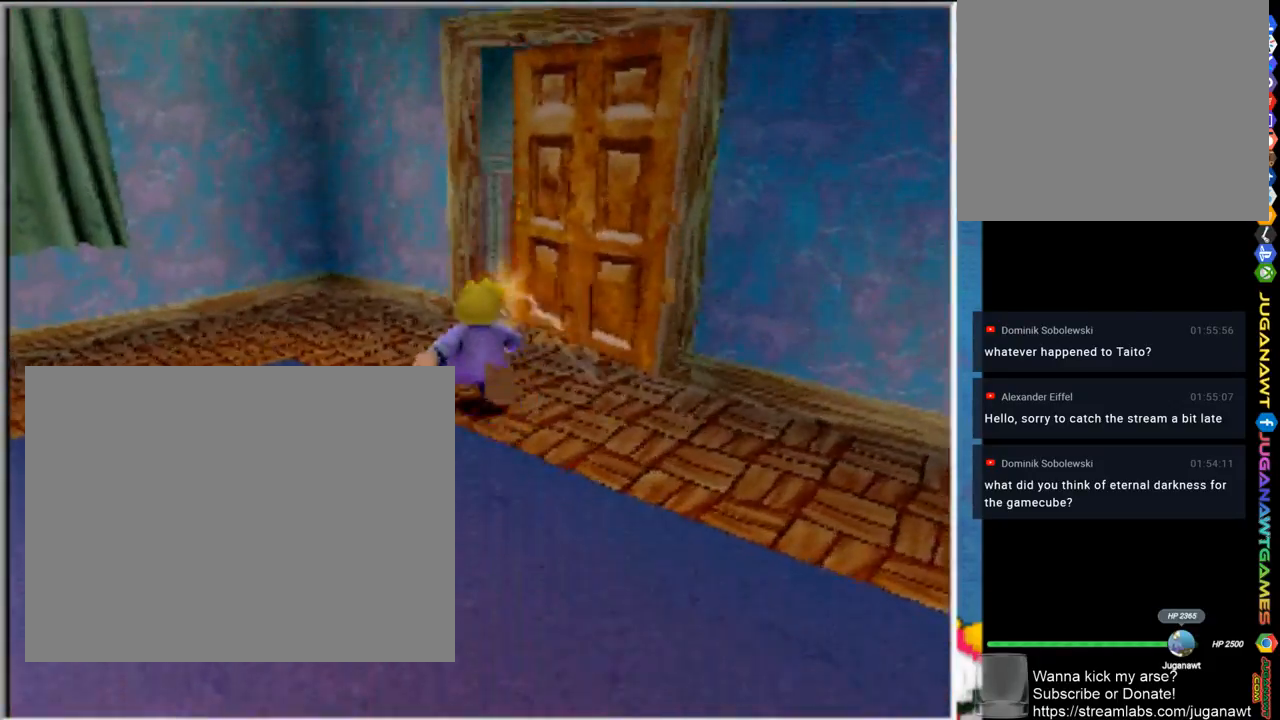
{"buttons": [], "left_stick": "up-right", "right_stick": "center", "events": []}
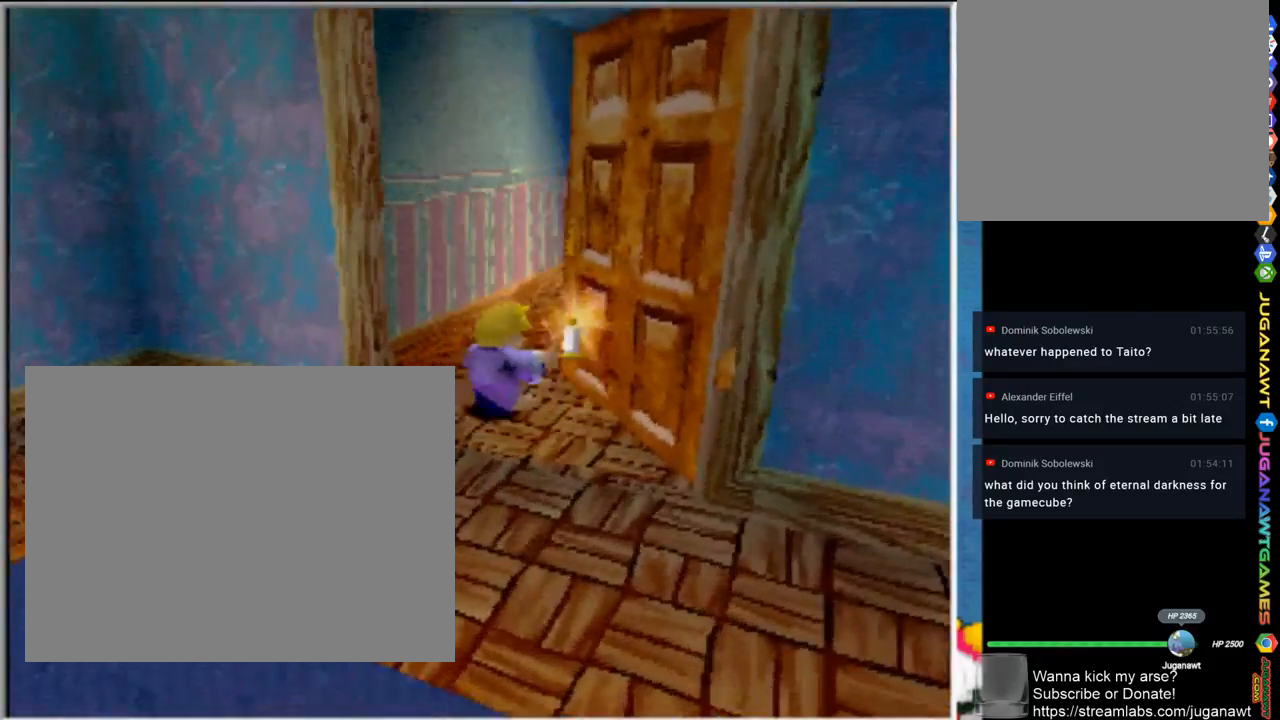
{"buttons": [], "left_stick": "up-right", "right_stick": "center", "events": []}
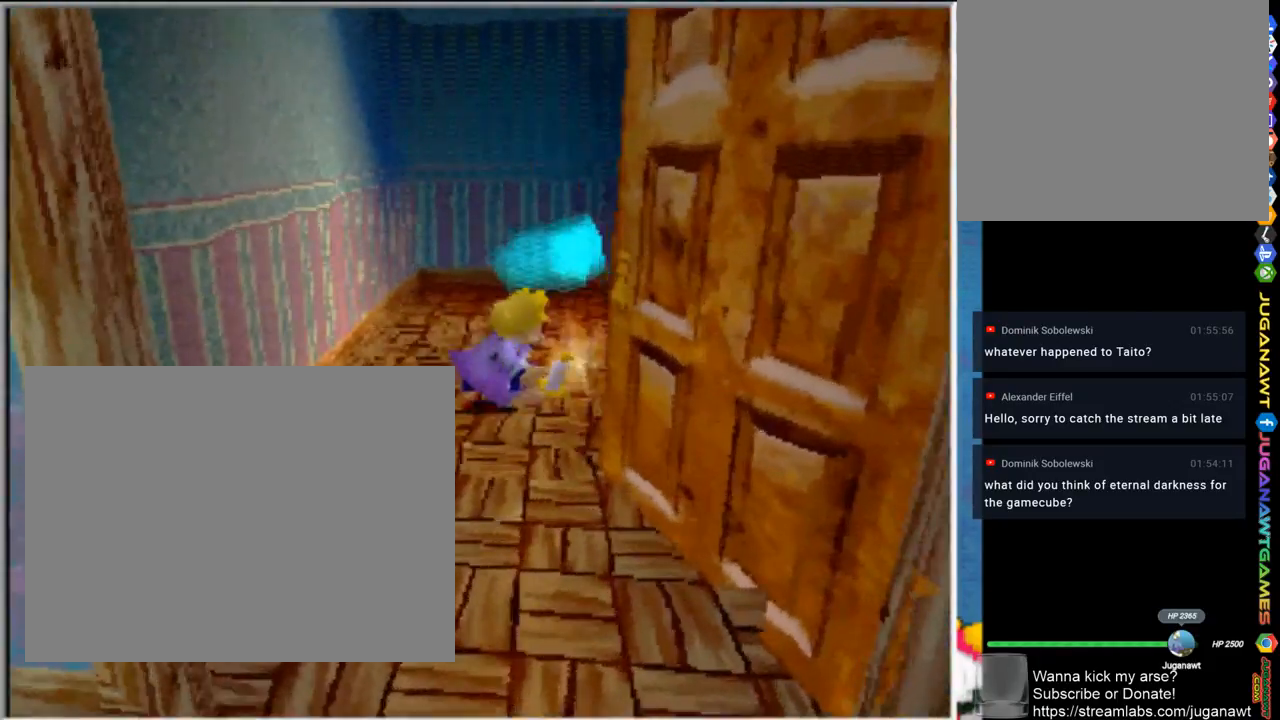
{"buttons": [], "left_stick": "up", "right_stick": "center", "events": [[450, "left_stick", "up"]]}
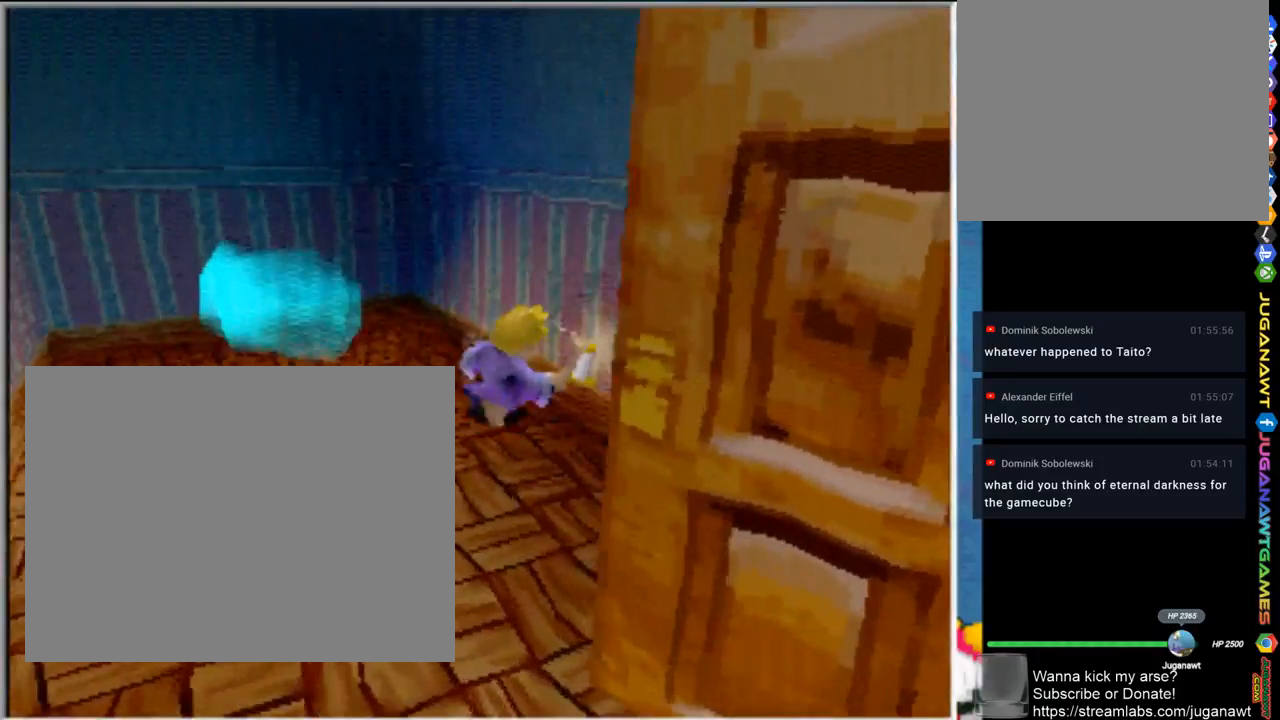
{"buttons": [], "left_stick": "left", "right_stick": "center", "events": [[67, "left_stick", "left"]]}
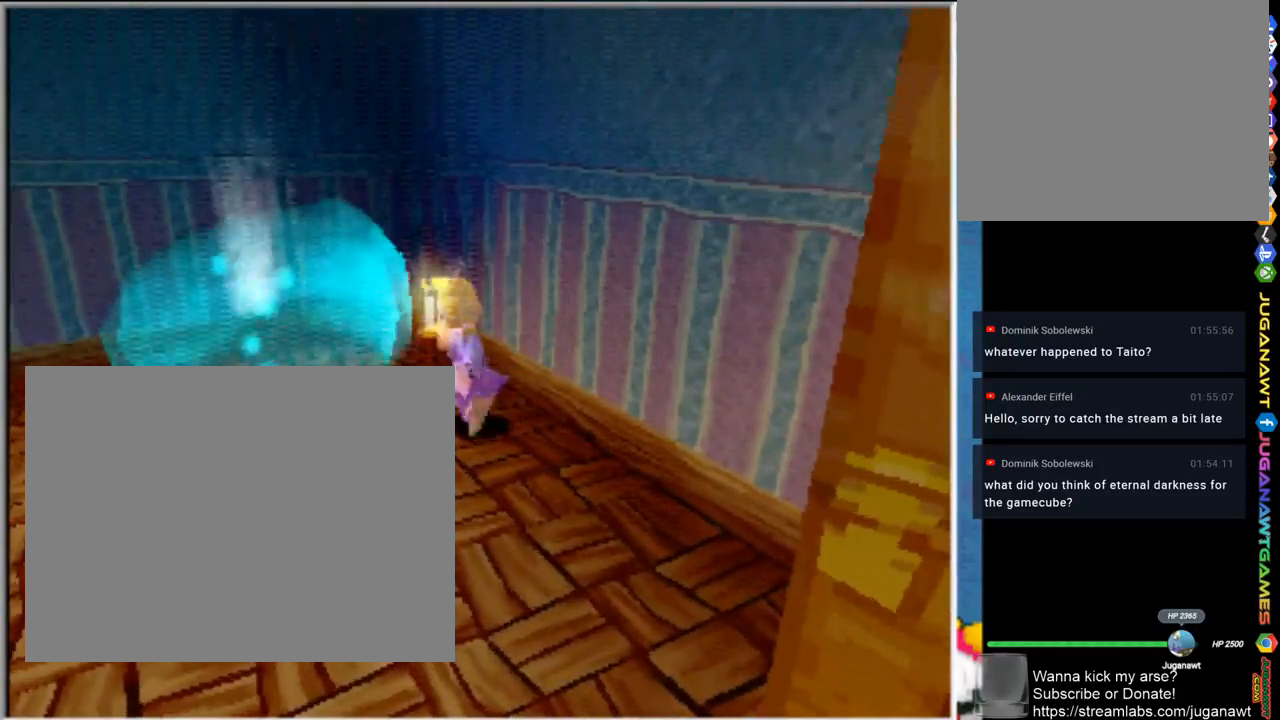
{"buttons": [], "left_stick": "center", "right_stick": "center", "events": [[33, "left_stick", "up-left"], [300, "left_stick", "center"]]}
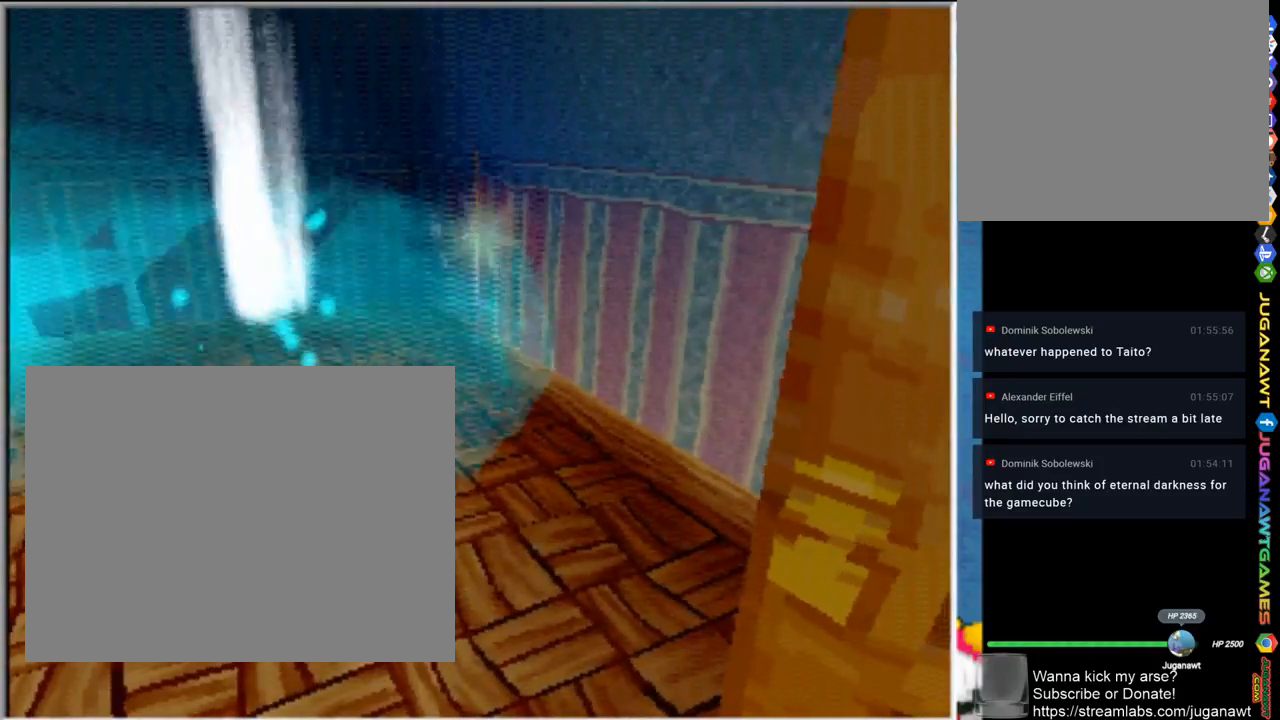
{"buttons": [], "left_stick": "center", "right_stick": "center", "events": []}
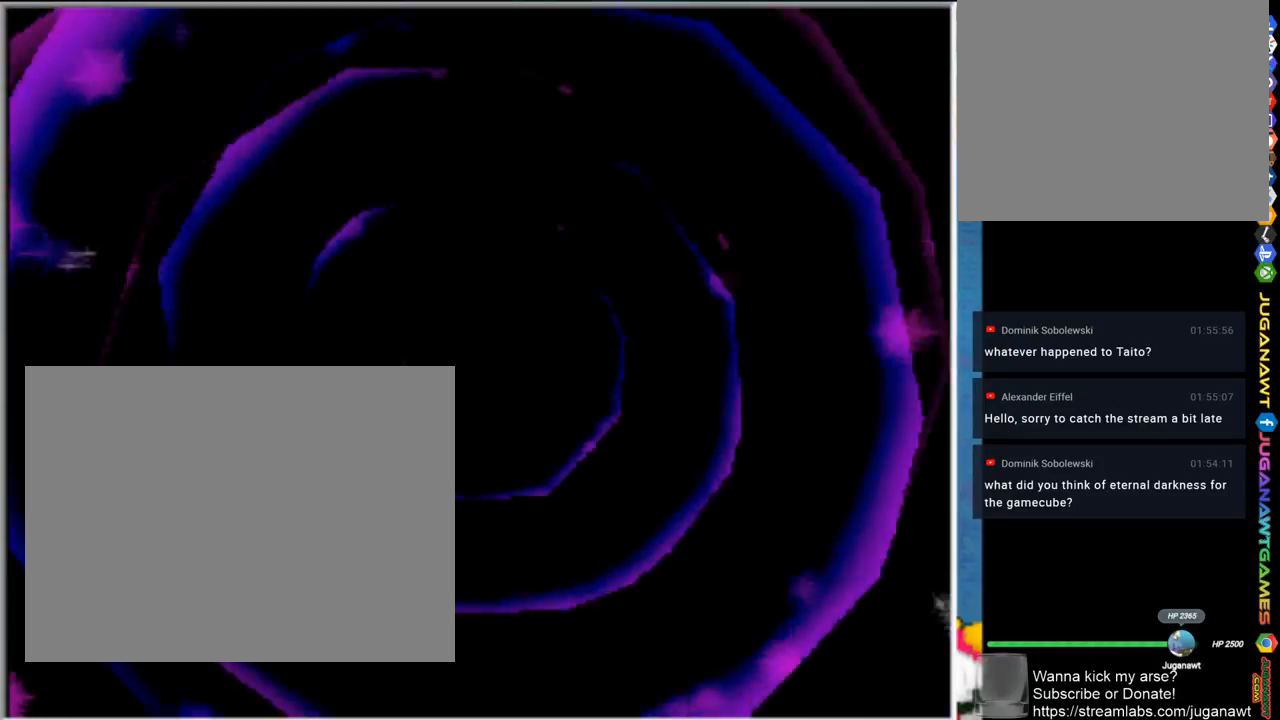
{"buttons": [], "left_stick": "center", "right_stick": "center", "events": []}
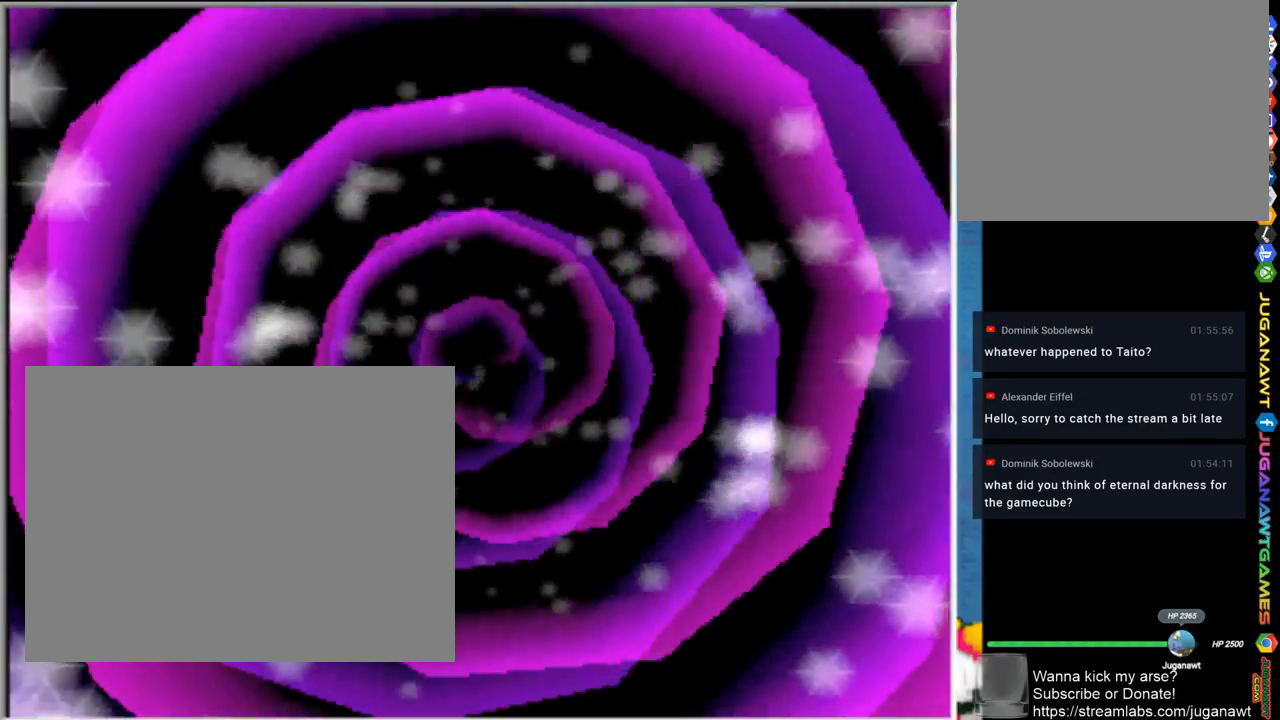
{"buttons": [], "left_stick": "center", "right_stick": "center", "events": []}
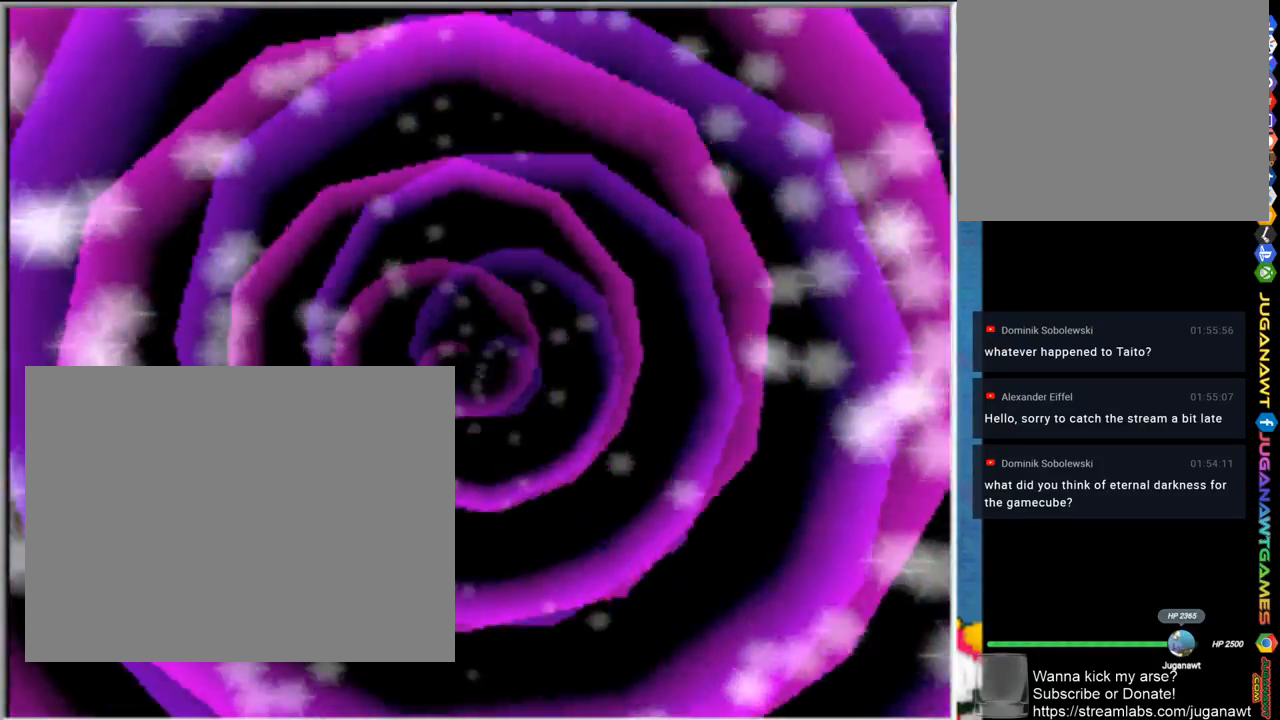
{"buttons": [], "left_stick": "center", "right_stick": "center", "events": []}
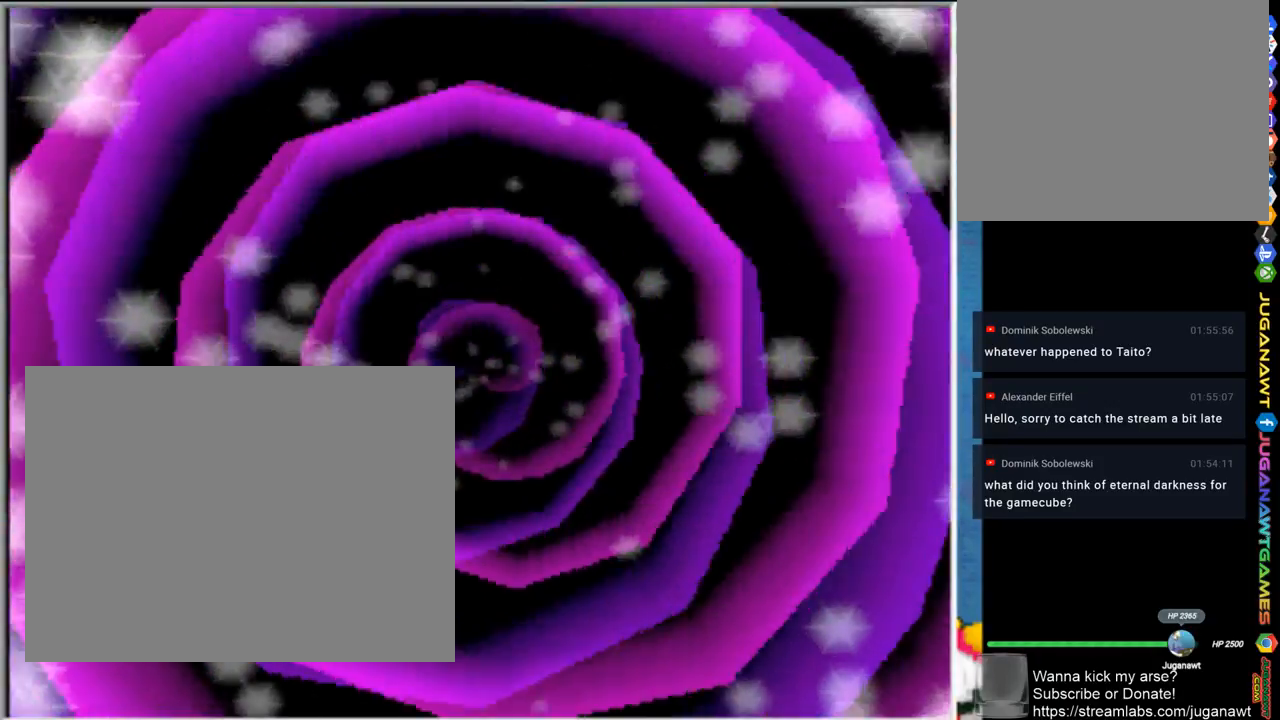
{"buttons": [], "left_stick": "center", "right_stick": "center", "events": []}
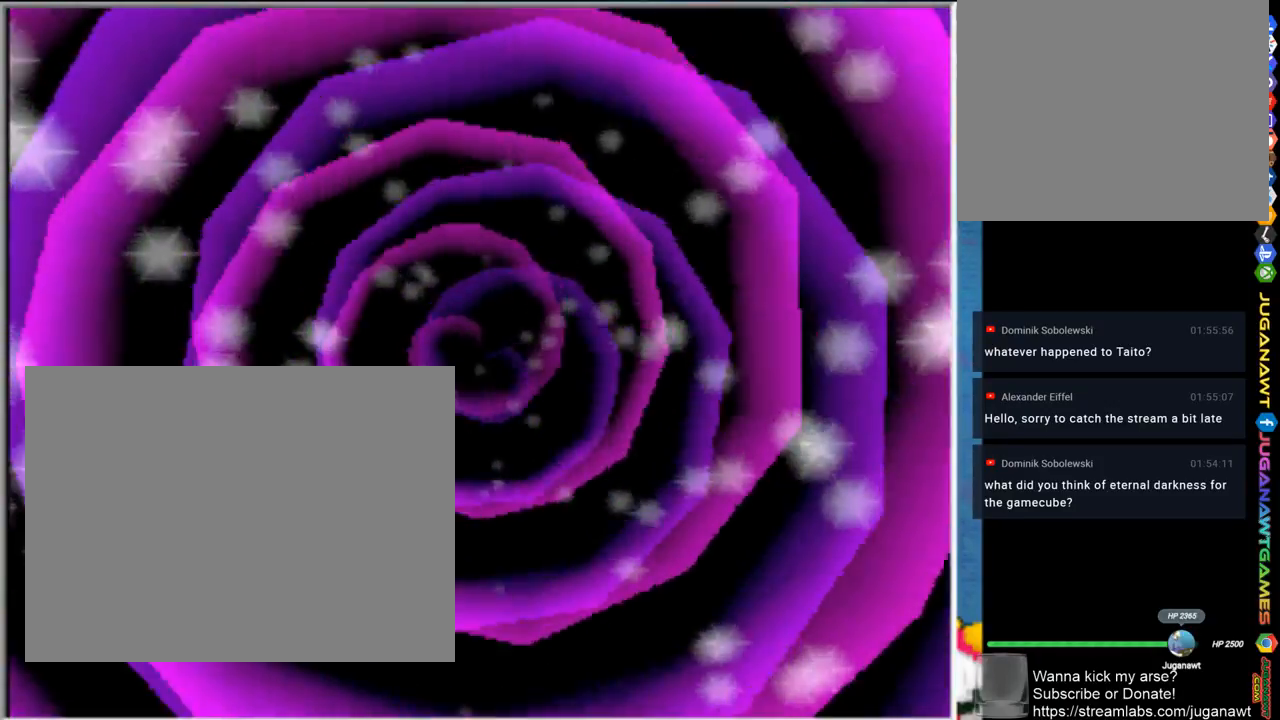
{"buttons": [], "left_stick": "center", "right_stick": "center", "events": []}
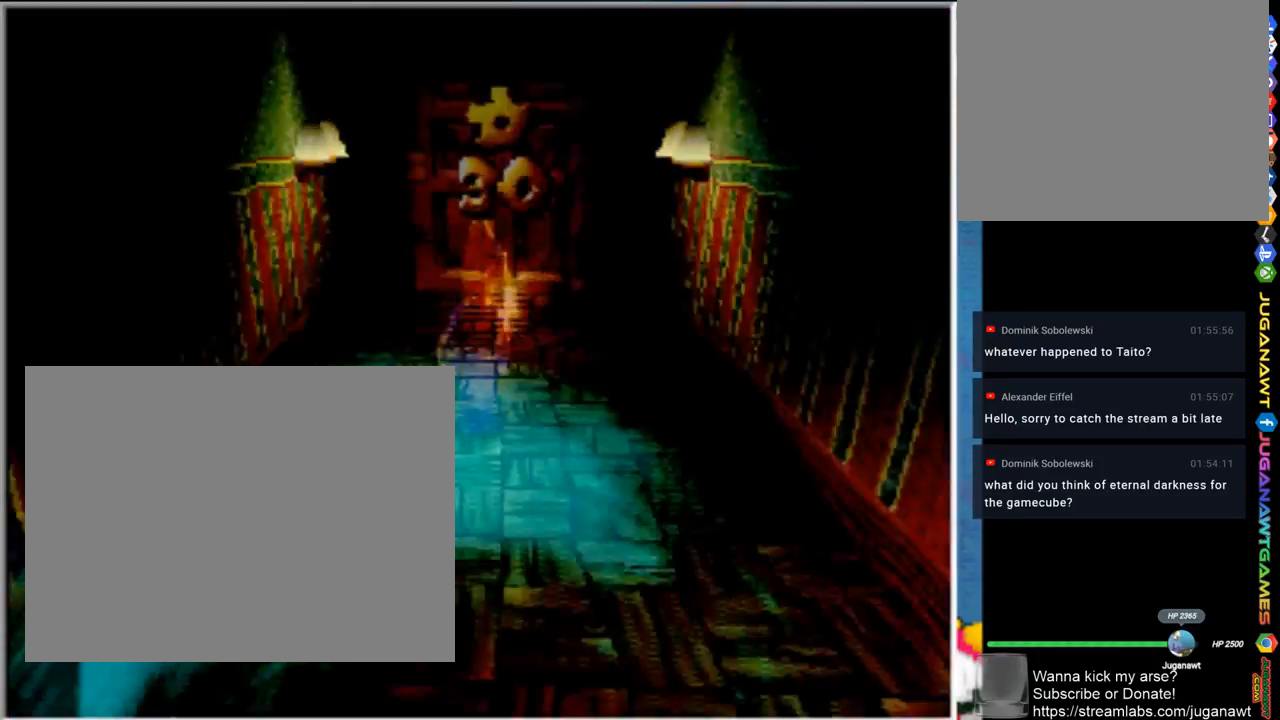
{"buttons": [], "left_stick": "up", "right_stick": "center", "events": [[333, "left_stick", "up"]]}
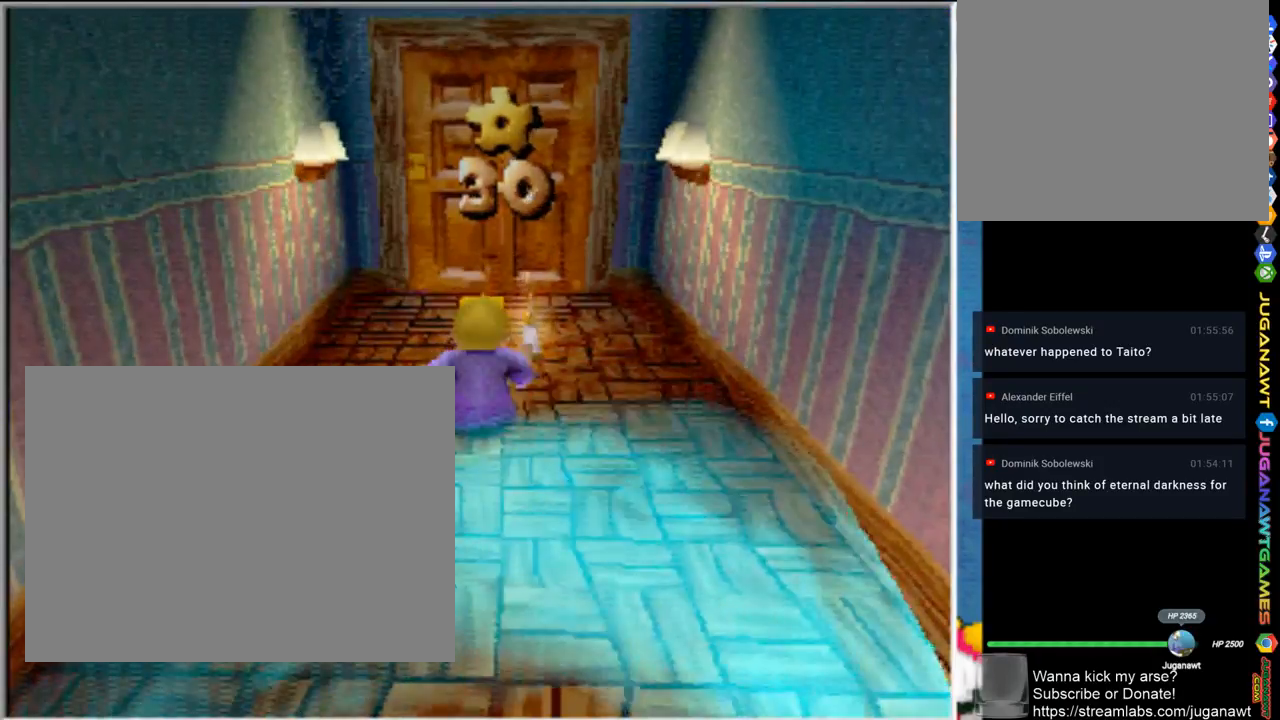
{"buttons": [], "left_stick": "up", "right_stick": "center", "events": [[33, "left_stick", "up-right"], [217, "left_stick", "up"]]}
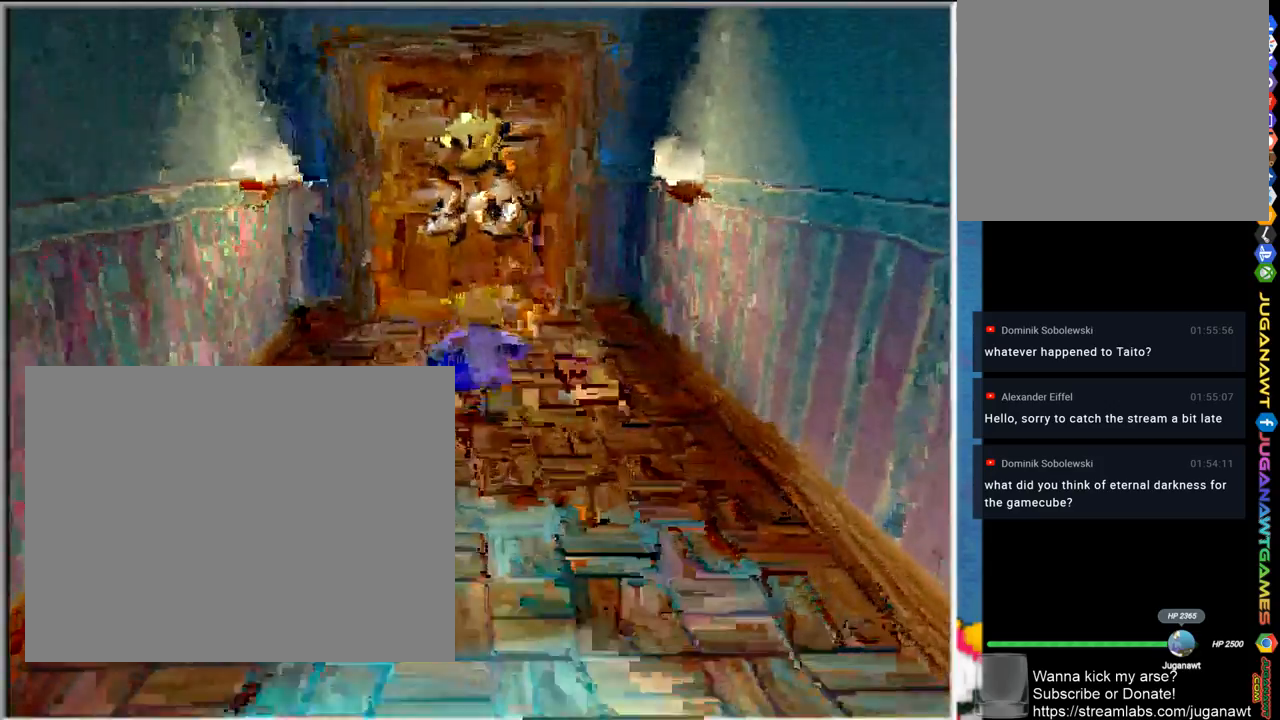
{"buttons": [], "left_stick": "up", "right_stick": "center", "events": []}
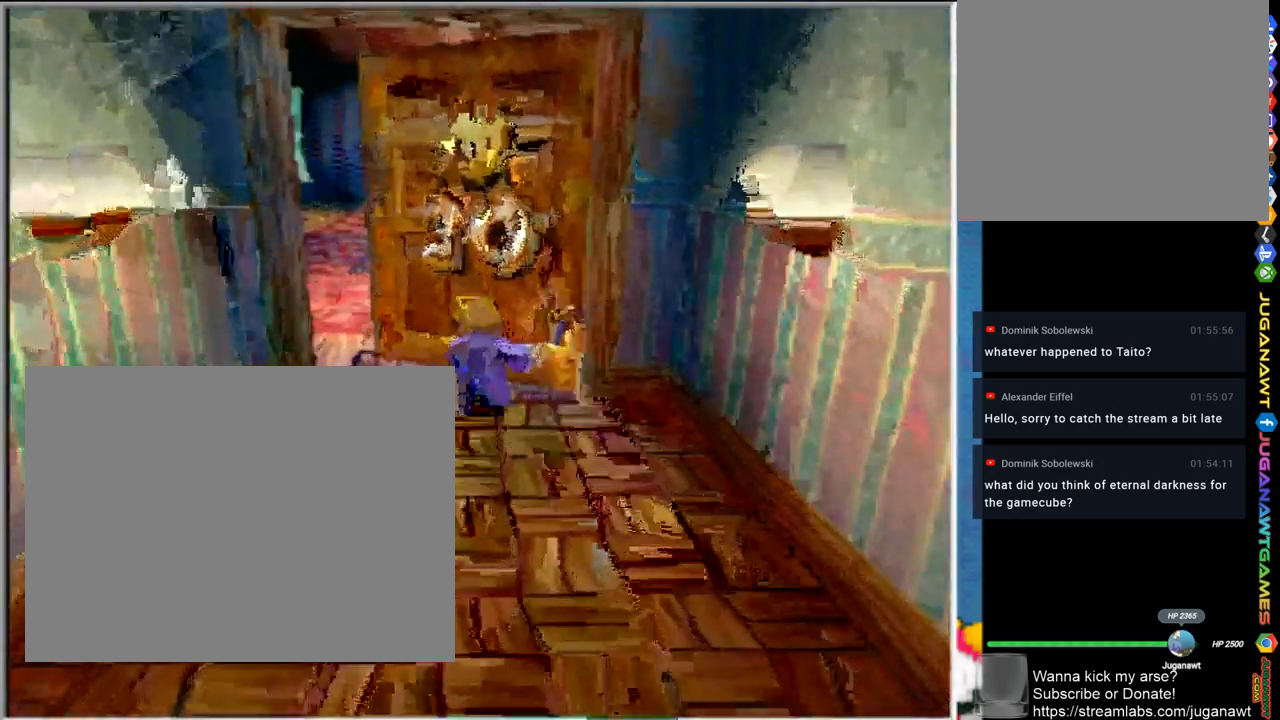
{"buttons": [], "left_stick": "up", "right_stick": "center", "events": []}
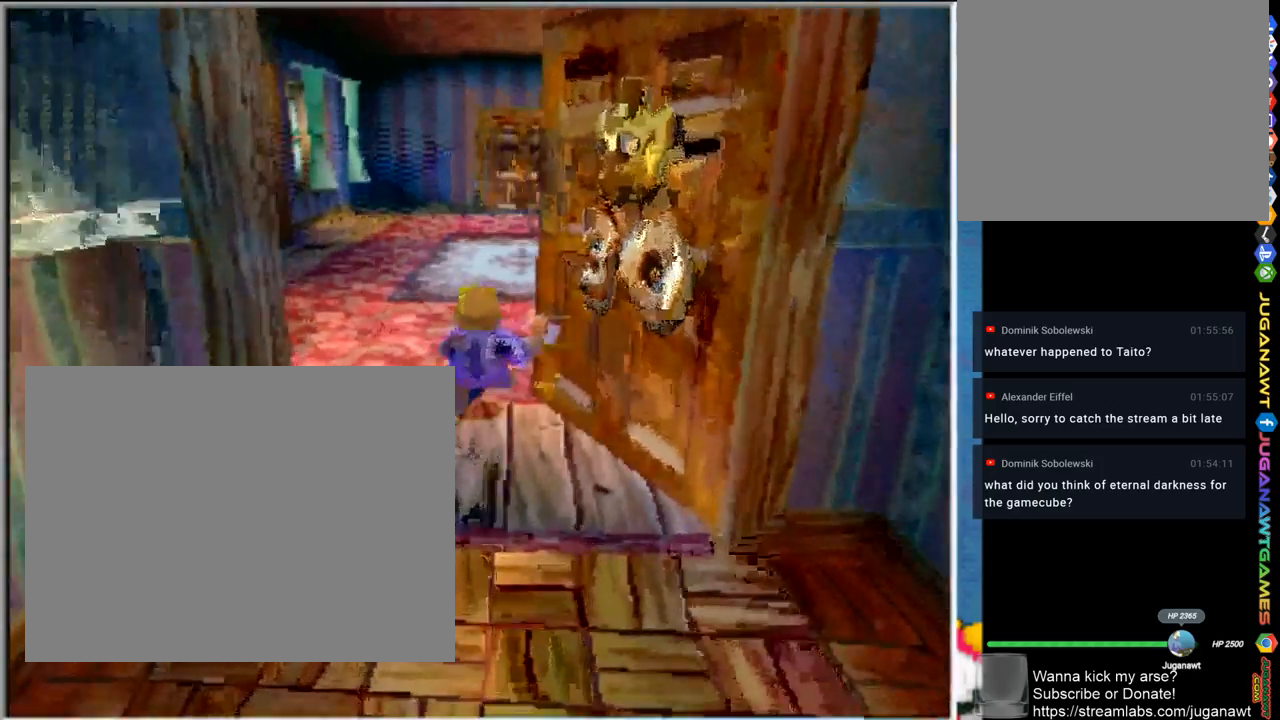
{"buttons": [], "left_stick": "up-right", "right_stick": "center", "events": [[417, "left_stick", "up-right"]]}
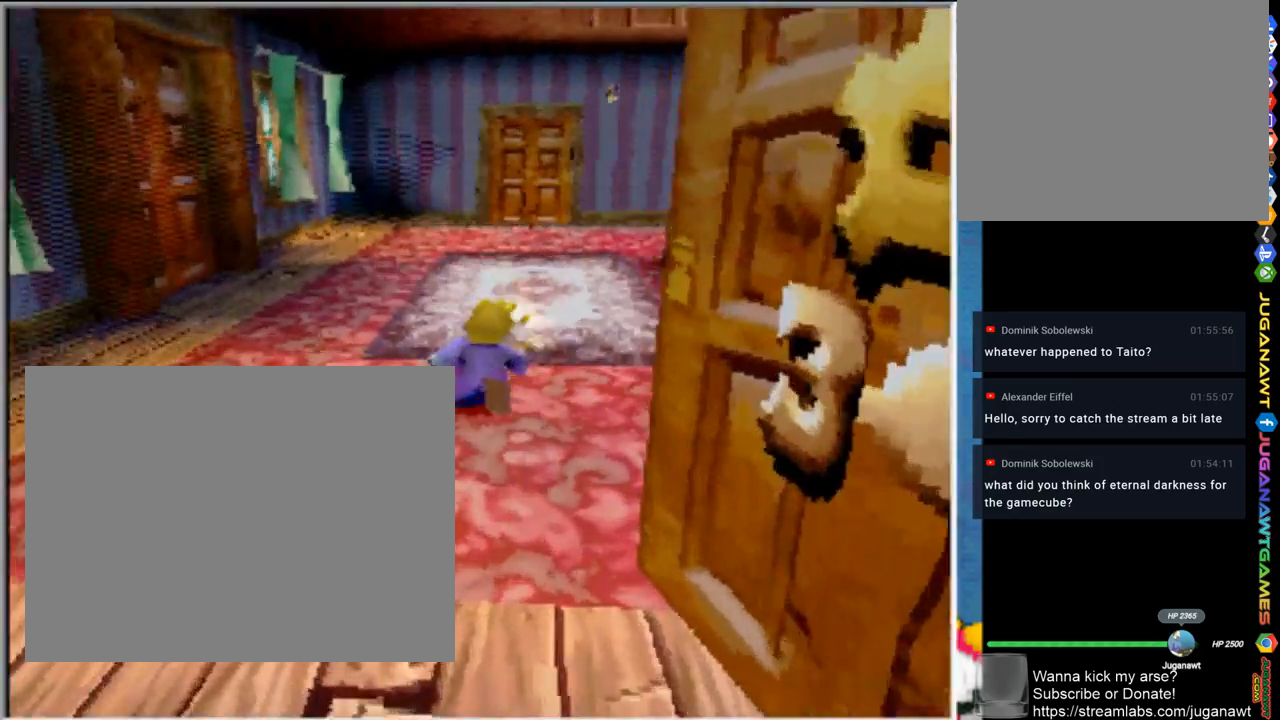
{"buttons": [], "left_stick": "up-right", "right_stick": "center", "events": []}
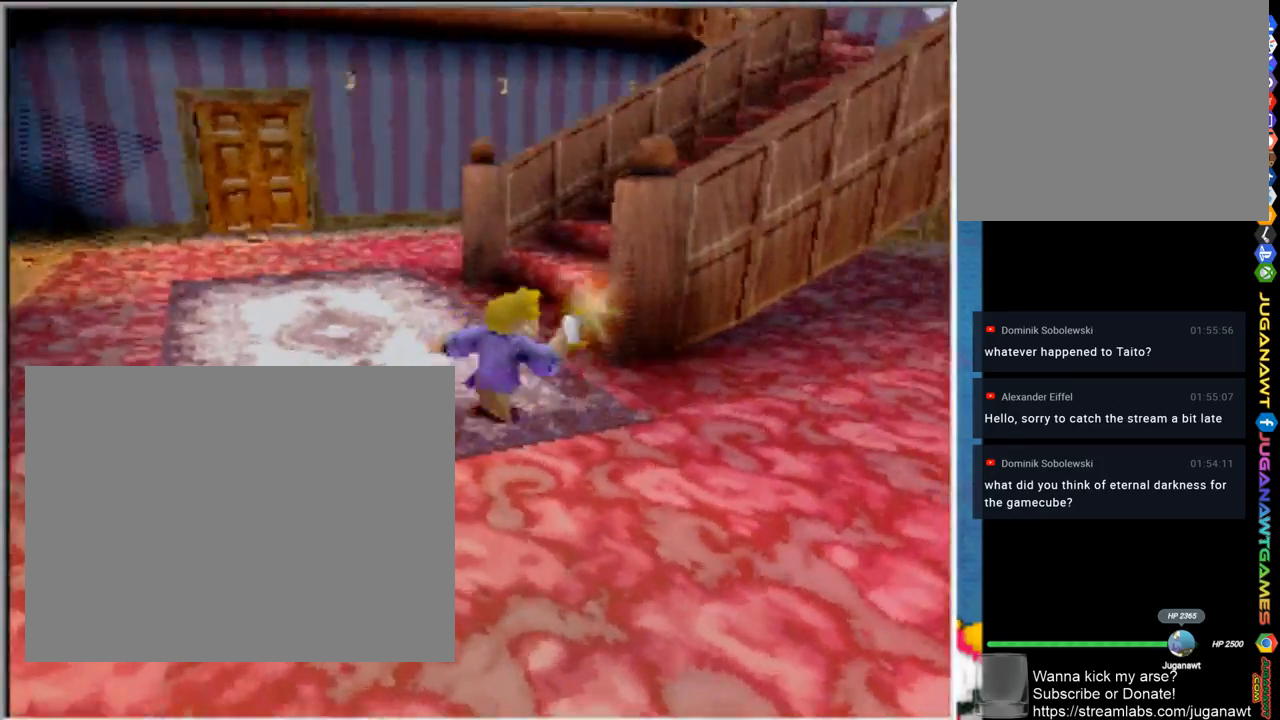
{"buttons": [], "left_stick": "up", "right_stick": "center", "events": [[67, "left_stick", "up"], [217, "left_stick", "up-left"], [450, "left_stick", "up"]]}
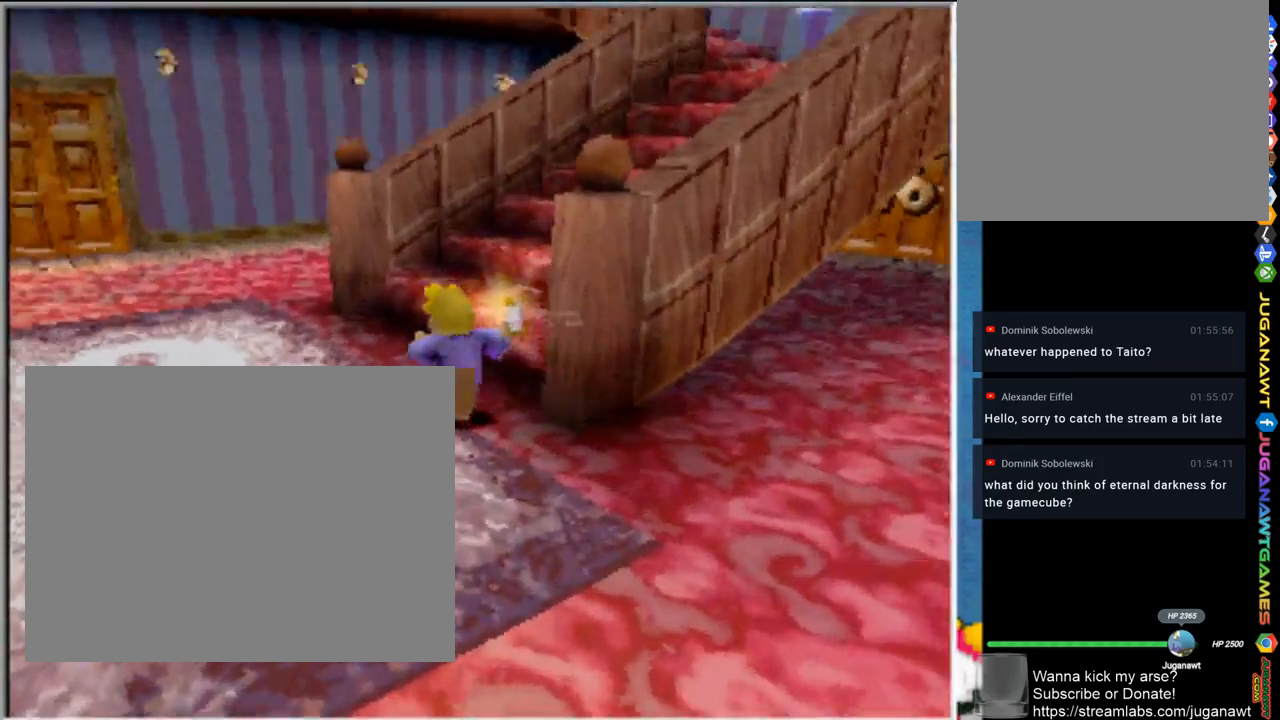
{"buttons": [], "left_stick": "up-right", "right_stick": "center", "events": [[133, "left_stick", "up-right"]]}